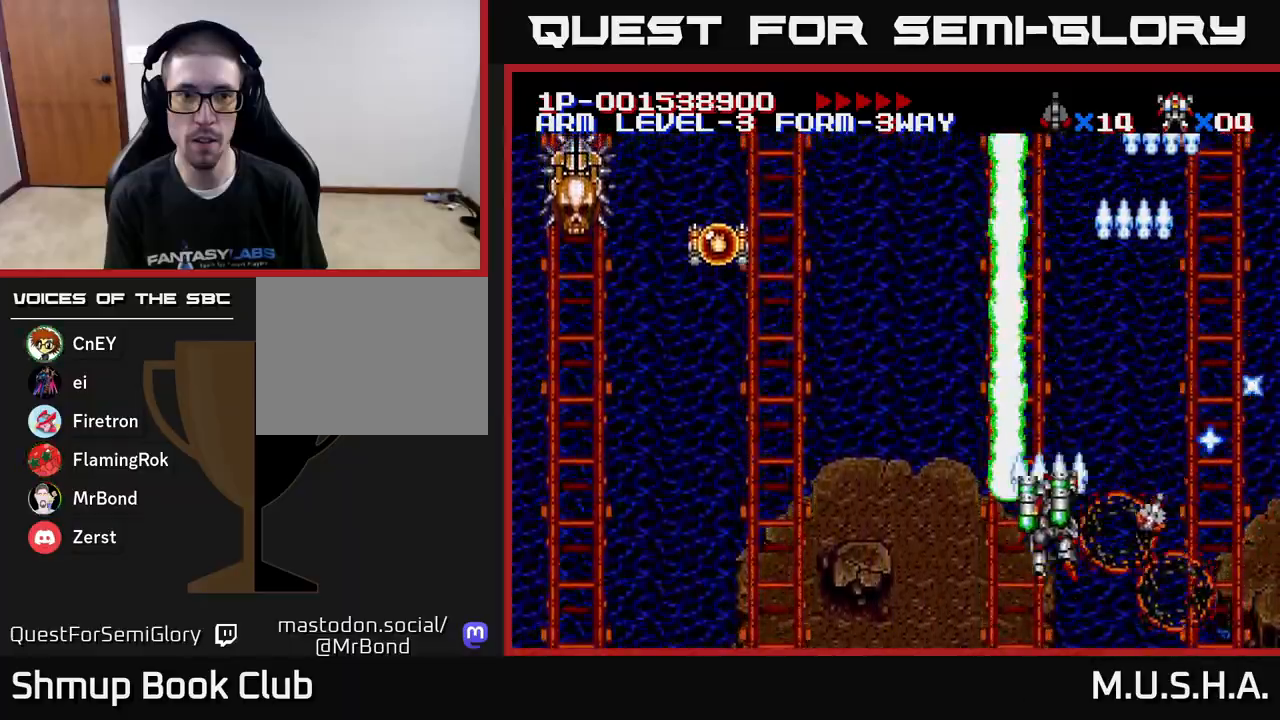
Gameplay with a controller (Xbox layout); each line is a JSON object with the inputs held at the frame after it. "events" lists button and stick changes between this image and that frame as [ms after this image, input, new state], when the widget could be followed in between. Not read: left_stick.
{"buttons": ["X", "Y", "DPAD_LEFT"], "right_stick": "center", "events": []}
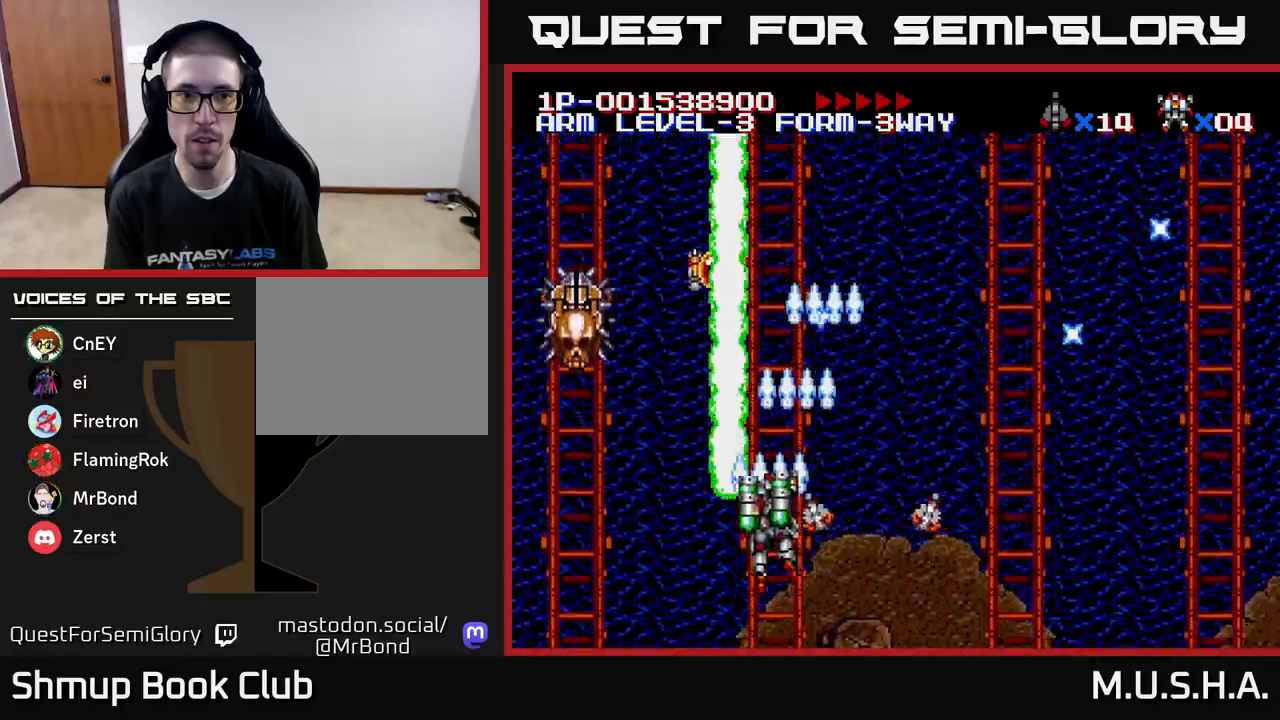
{"buttons": ["X", "Y", "DPAD_RIGHT"], "right_stick": "center", "events": [[300, "DPAD_LEFT", "up"], [333, "DPAD_RIGHT", "down"]]}
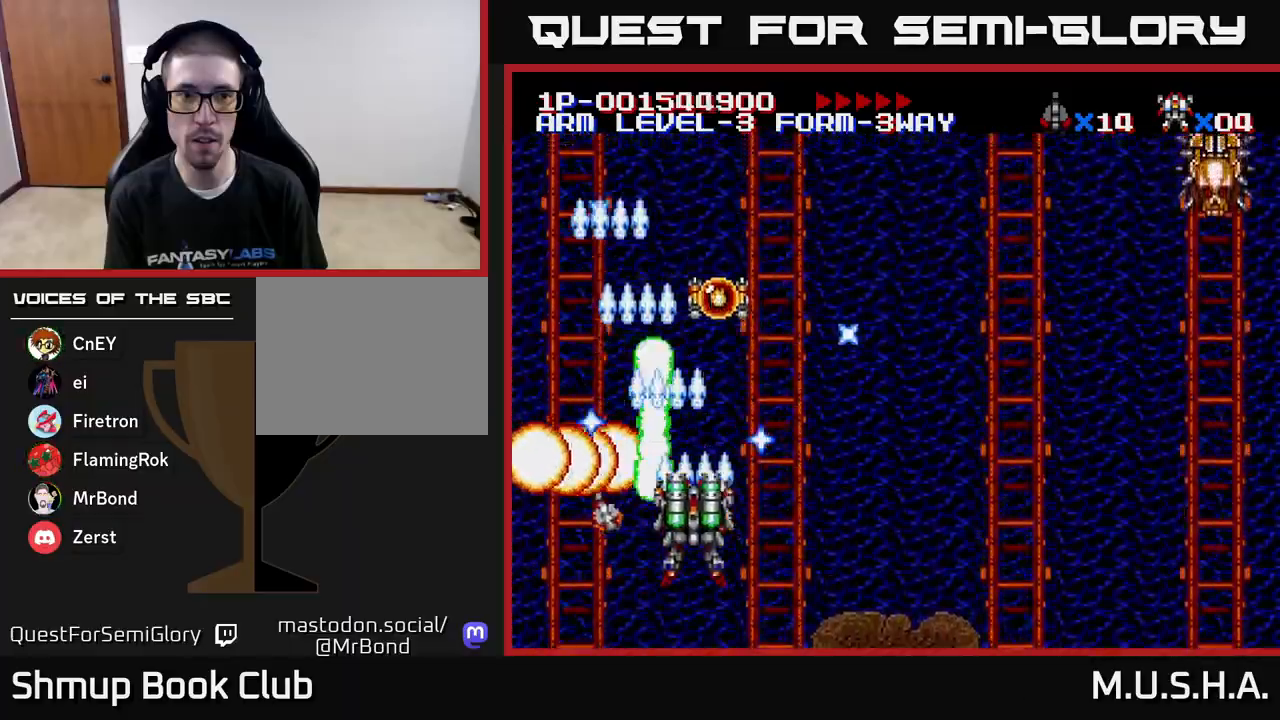
{"buttons": ["X", "Y", "DPAD_RIGHT"], "right_stick": "center", "events": []}
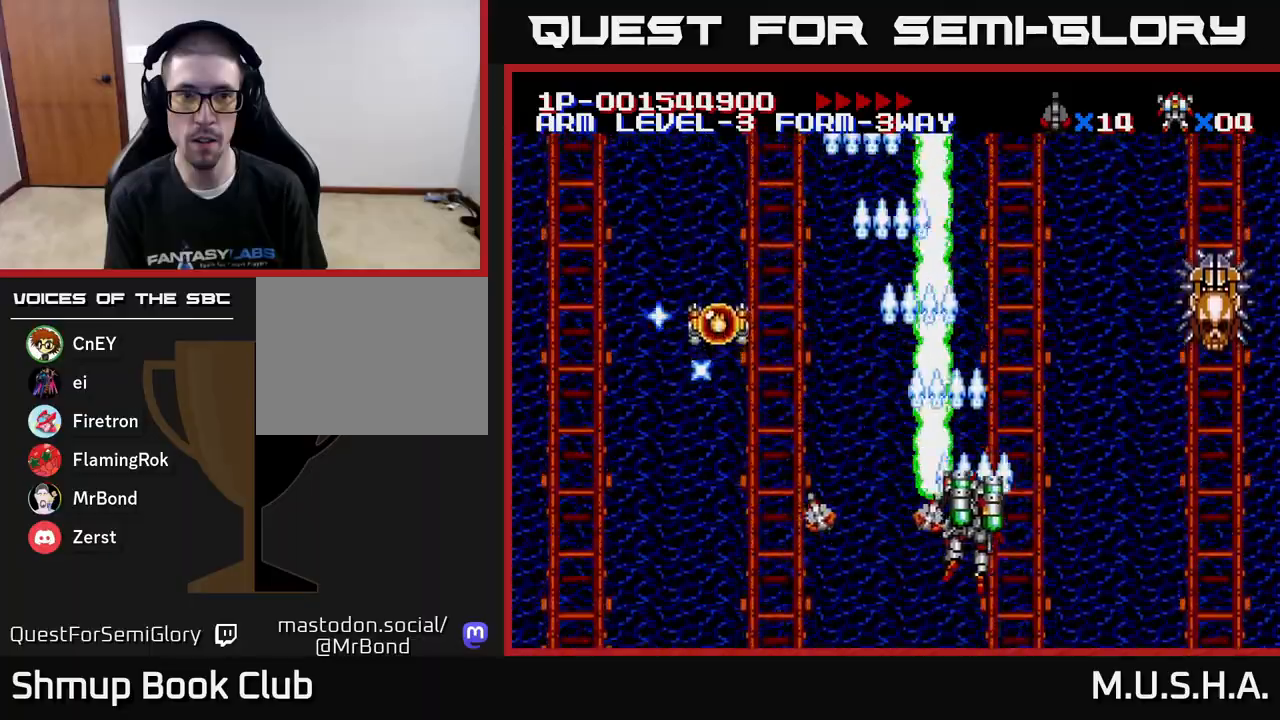
{"buttons": ["X", "Y", "DPAD_LEFT"], "right_stick": "center", "events": [[350, "DPAD_RIGHT", "up"], [400, "DPAD_LEFT", "down"]]}
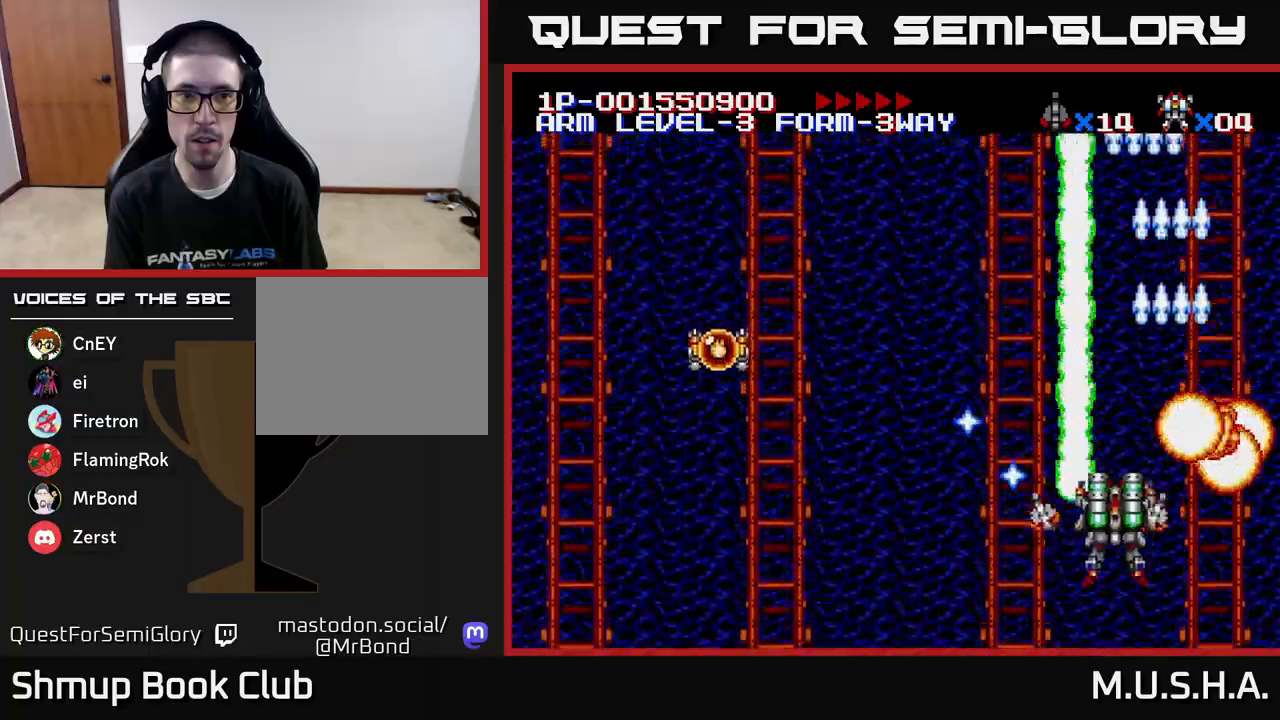
{"buttons": ["X", "Y", "DPAD_LEFT"], "right_stick": "center", "events": []}
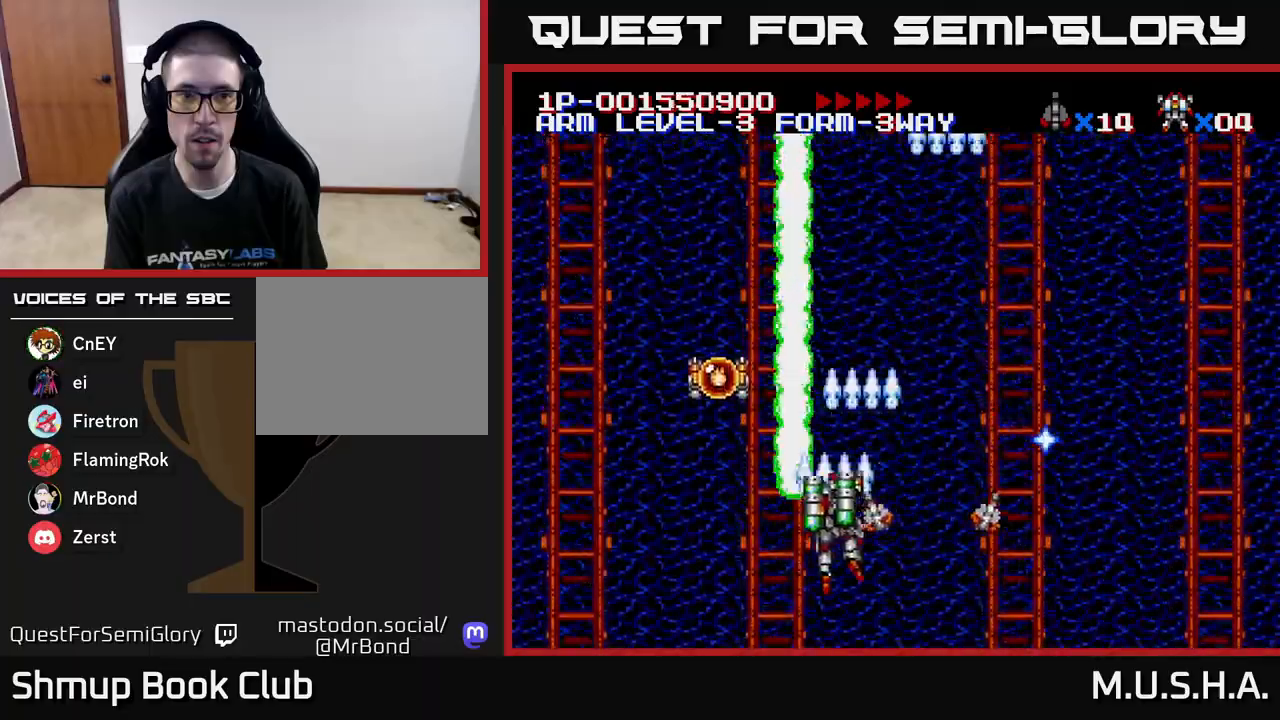
{"buttons": ["X", "Y", "DPAD_RIGHT"], "right_stick": "center", "events": [[67, "DPAD_DOWN", "down"], [200, "DPAD_DOWN", "up"], [400, "DPAD_LEFT", "up"], [483, "DPAD_RIGHT", "down"]]}
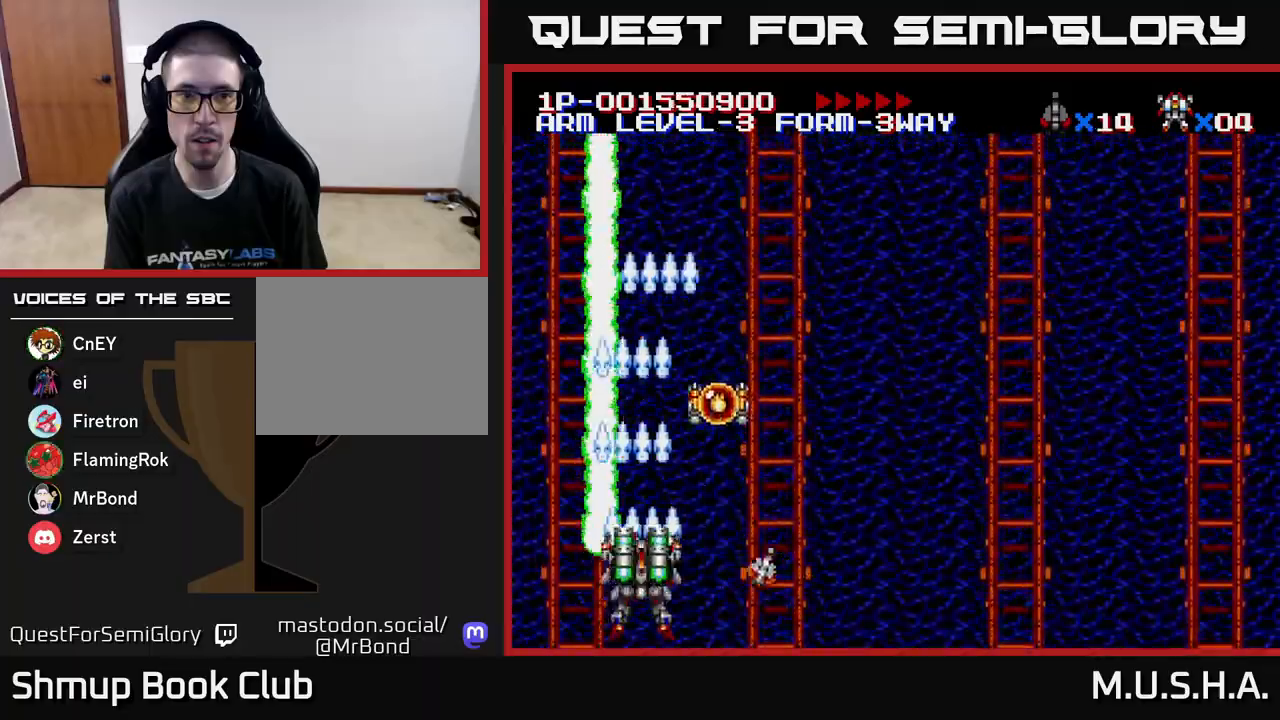
{"buttons": ["X", "Y", "DPAD_RIGHT"], "right_stick": "center", "events": []}
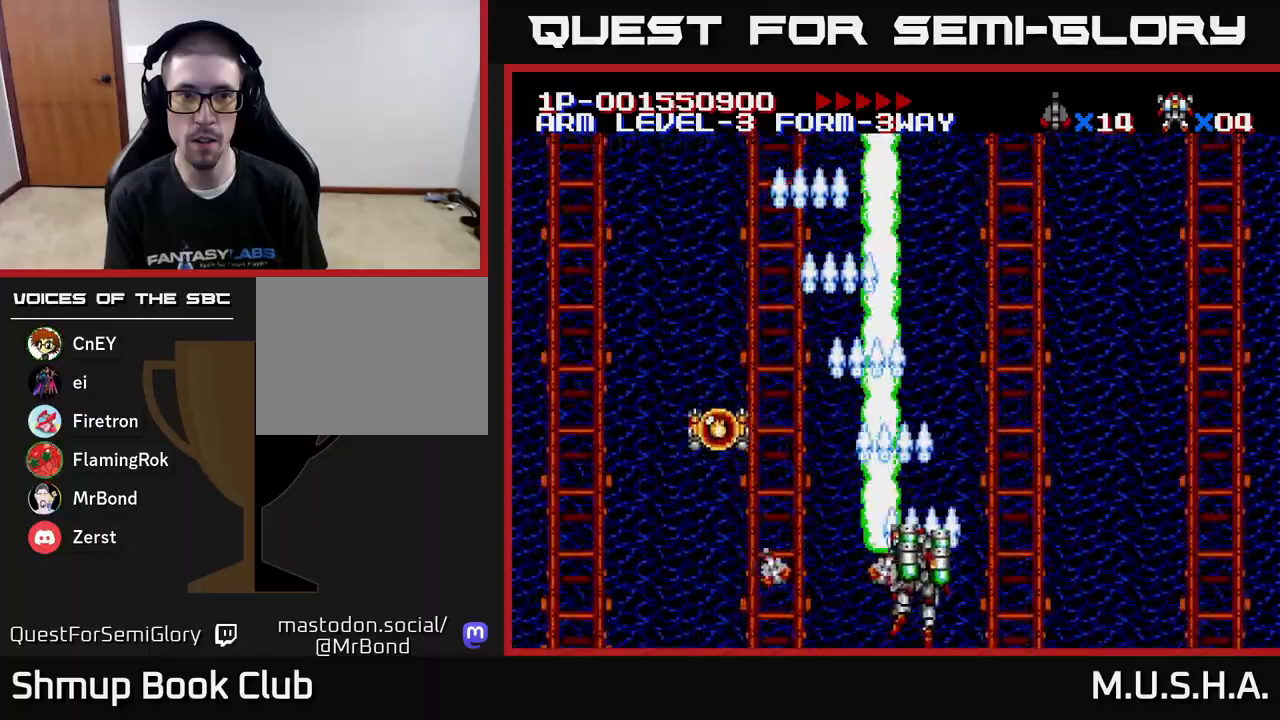
{"buttons": ["X", "Y", "DPAD_LEFT"], "right_stick": "center", "events": [[383, "DPAD_RIGHT", "up"], [467, "DPAD_LEFT", "down"]]}
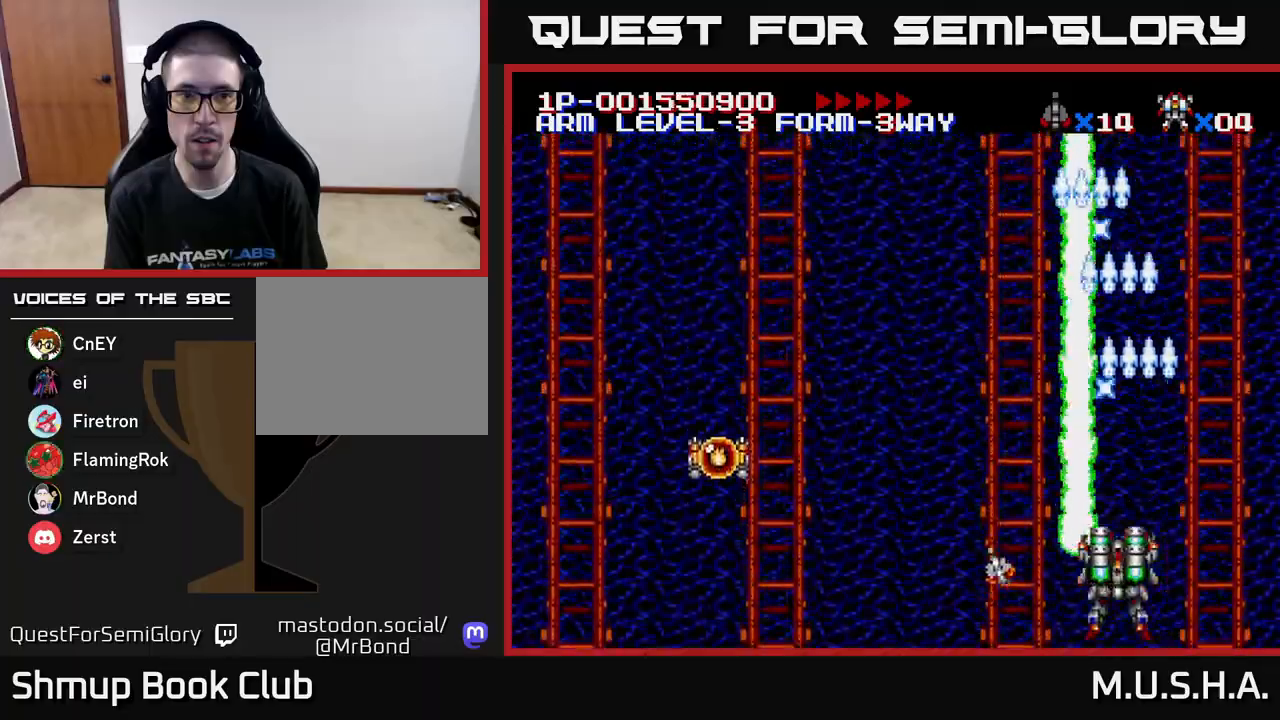
{"buttons": ["X", "Y", "DPAD_LEFT"], "right_stick": "center", "events": [[133, "DPAD_UP", "down"], [483, "DPAD_UP", "up"]]}
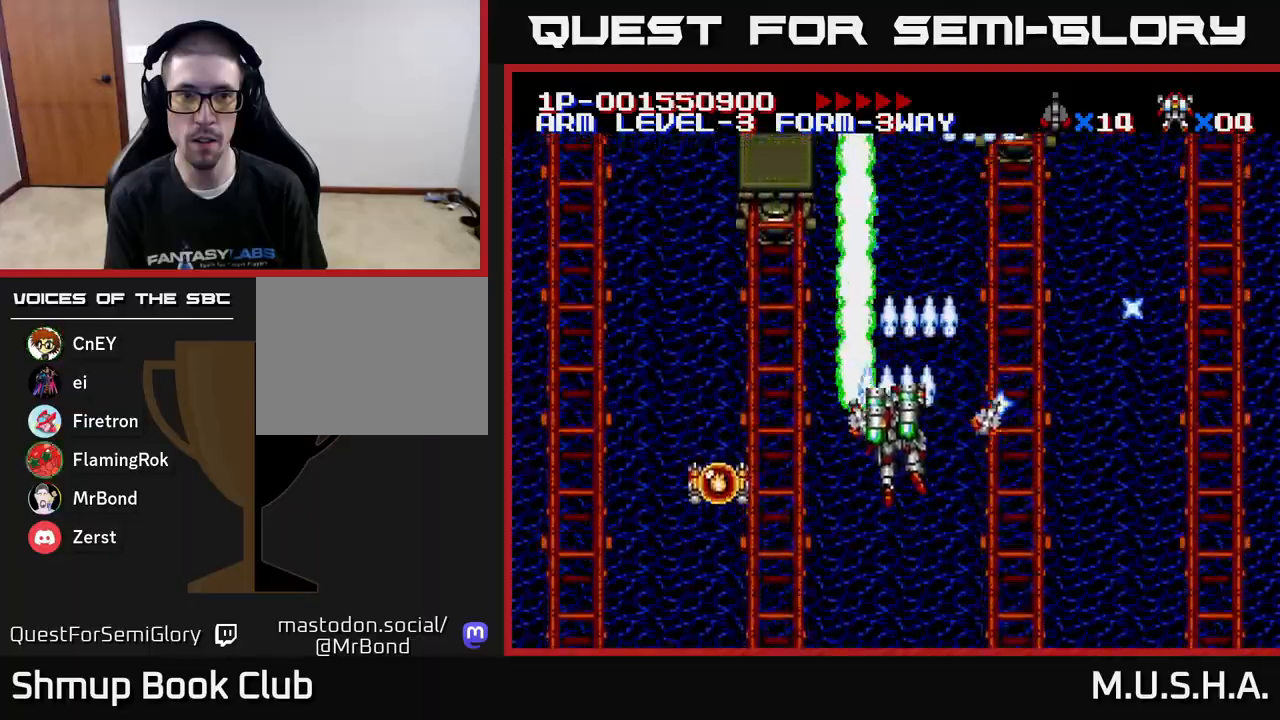
{"buttons": ["X", "Y", "DPAD_RIGHT"], "right_stick": "center", "events": [[200, "DPAD_UP", "down"], [250, "DPAD_LEFT", "up"], [350, "DPAD_UP", "up"], [367, "DPAD_RIGHT", "down"]]}
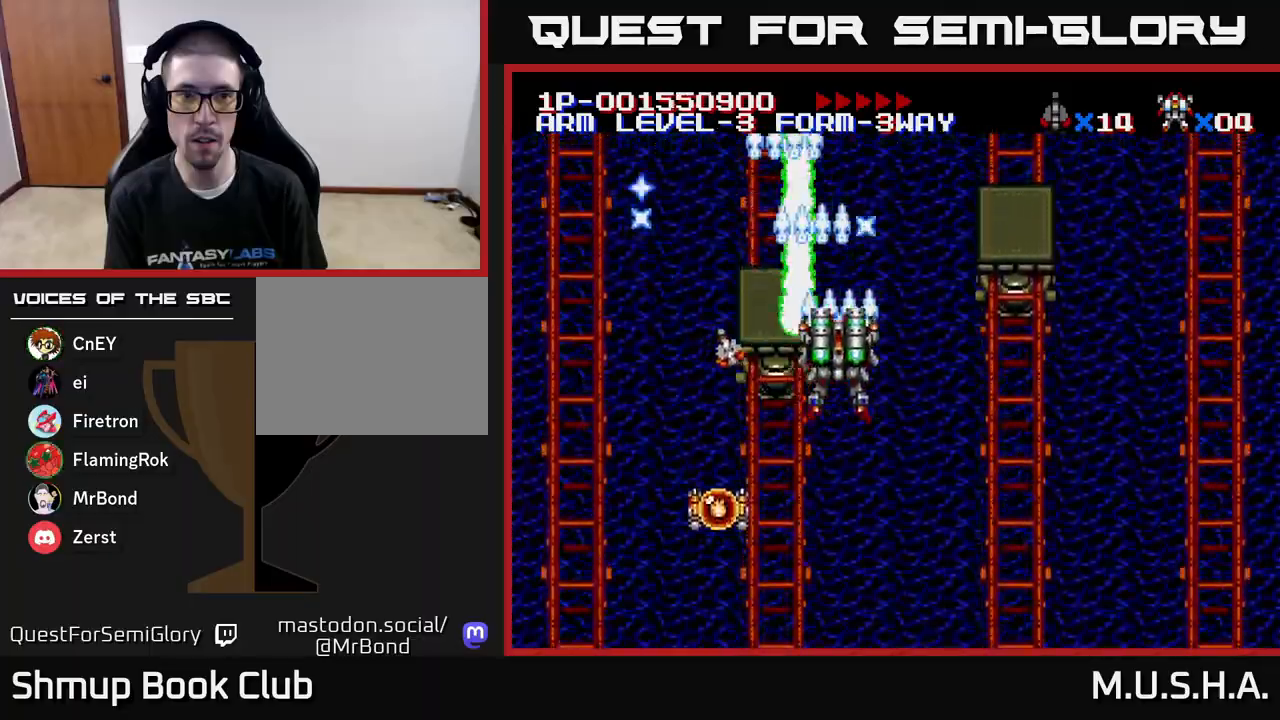
{"buttons": ["X", "Y", "DPAD_DOWN", "DPAD_RIGHT"], "right_stick": "center", "events": [[333, "DPAD_DOWN", "down"]]}
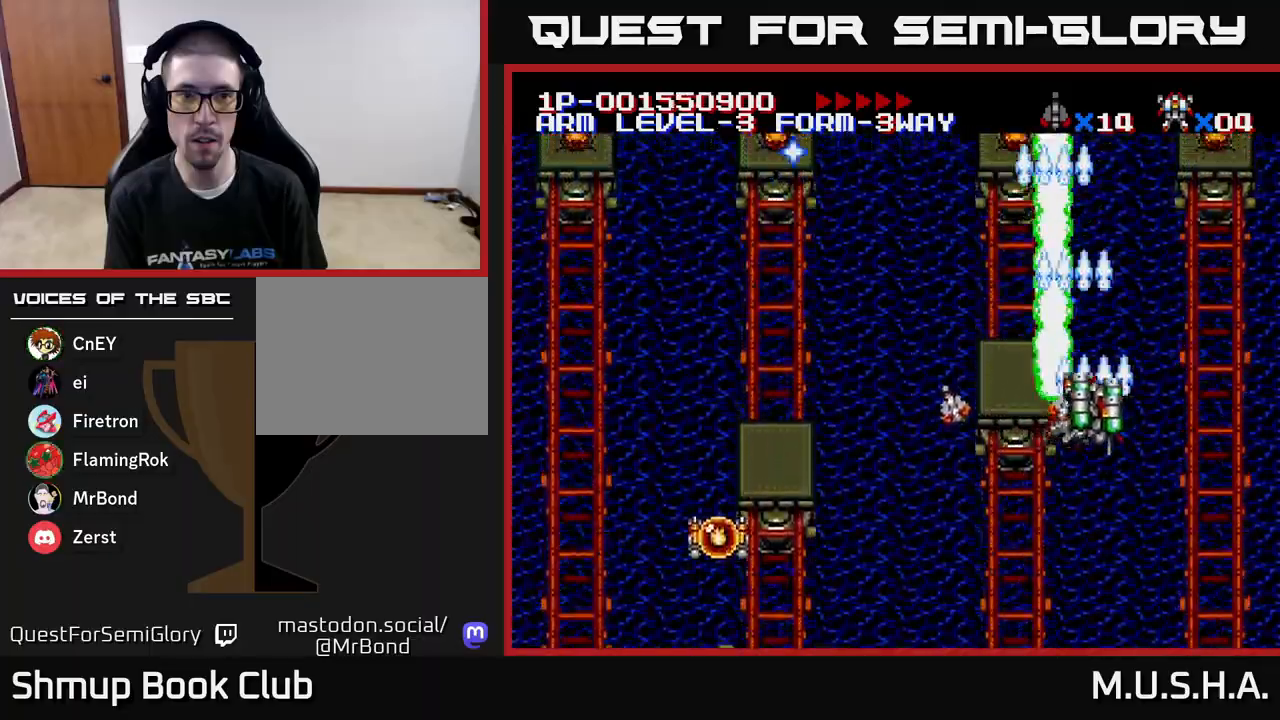
{"buttons": ["X", "Y", "DPAD_LEFT"], "right_stick": "center", "events": [[50, "DPAD_DOWN", "up"], [167, "DPAD_RIGHT", "up"], [200, "DPAD_LEFT", "down"]]}
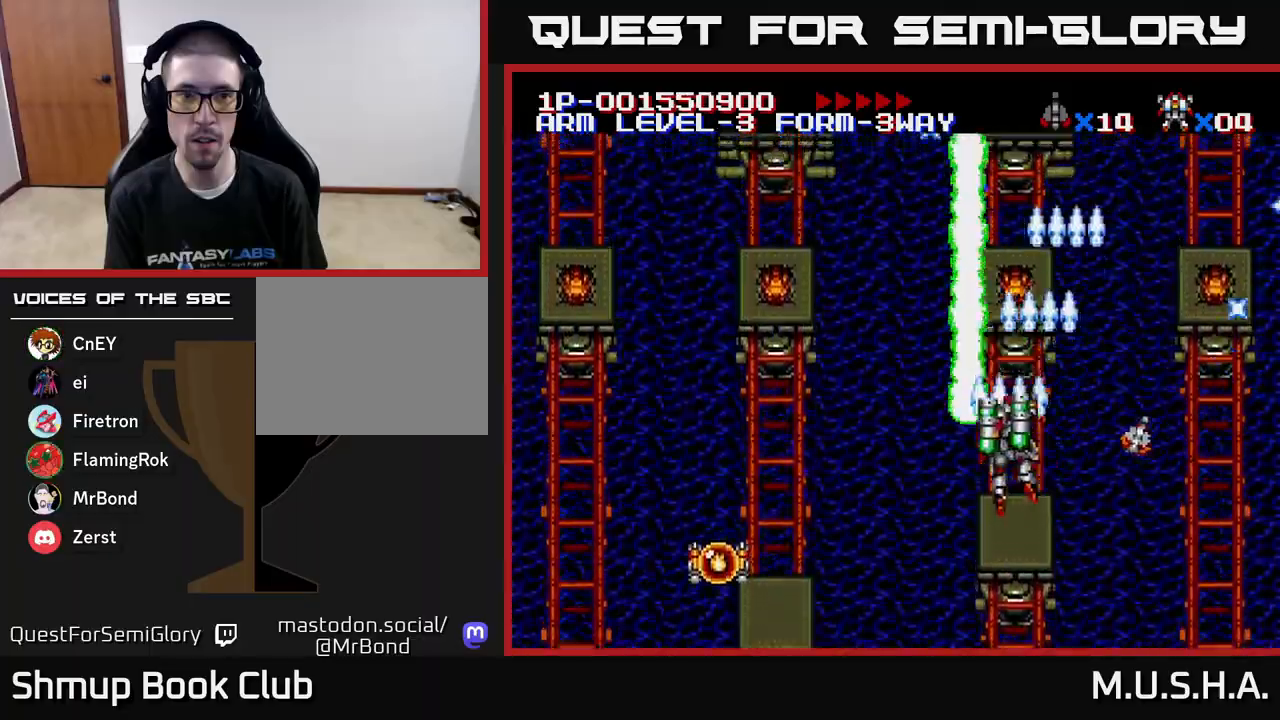
{"buttons": ["X", "Y", "DPAD_LEFT"], "right_stick": "center", "events": [[183, "DPAD_UP", "down"], [283, "DPAD_UP", "up"]]}
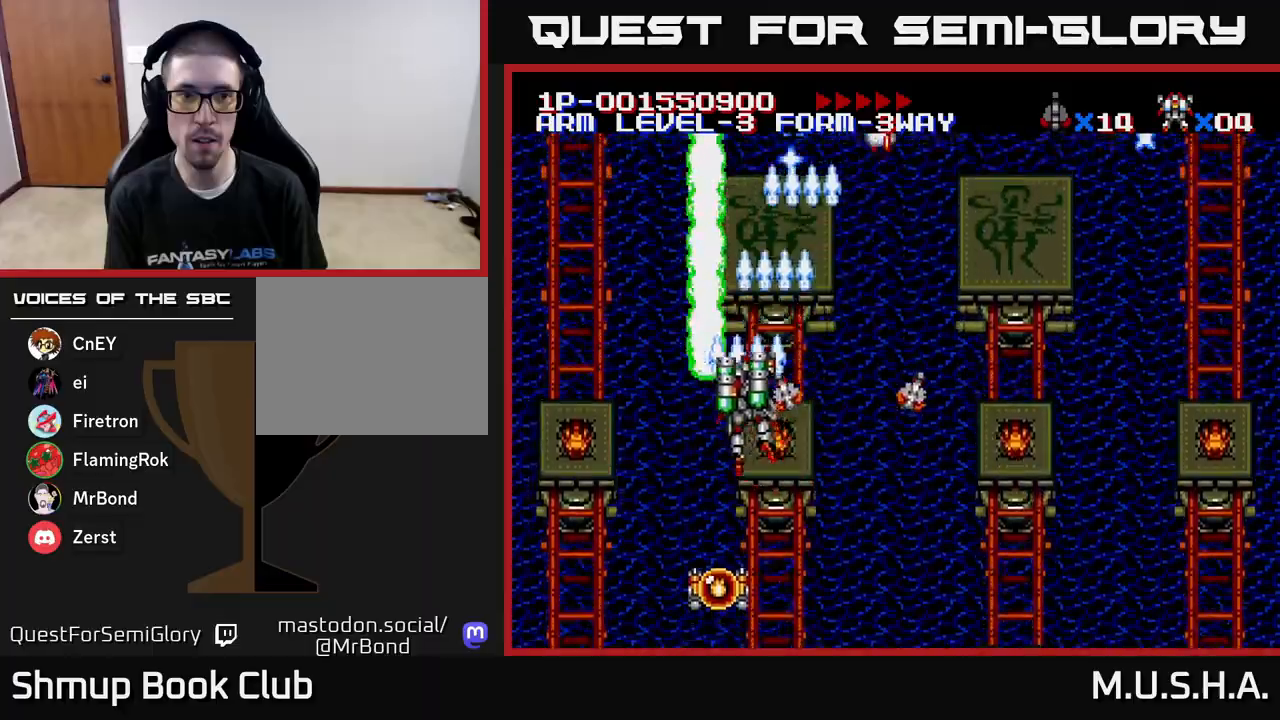
{"buttons": ["X", "Y", "DPAD_RIGHT"], "right_stick": "center", "events": [[267, "DPAD_LEFT", "up"], [300, "DPAD_RIGHT", "down"]]}
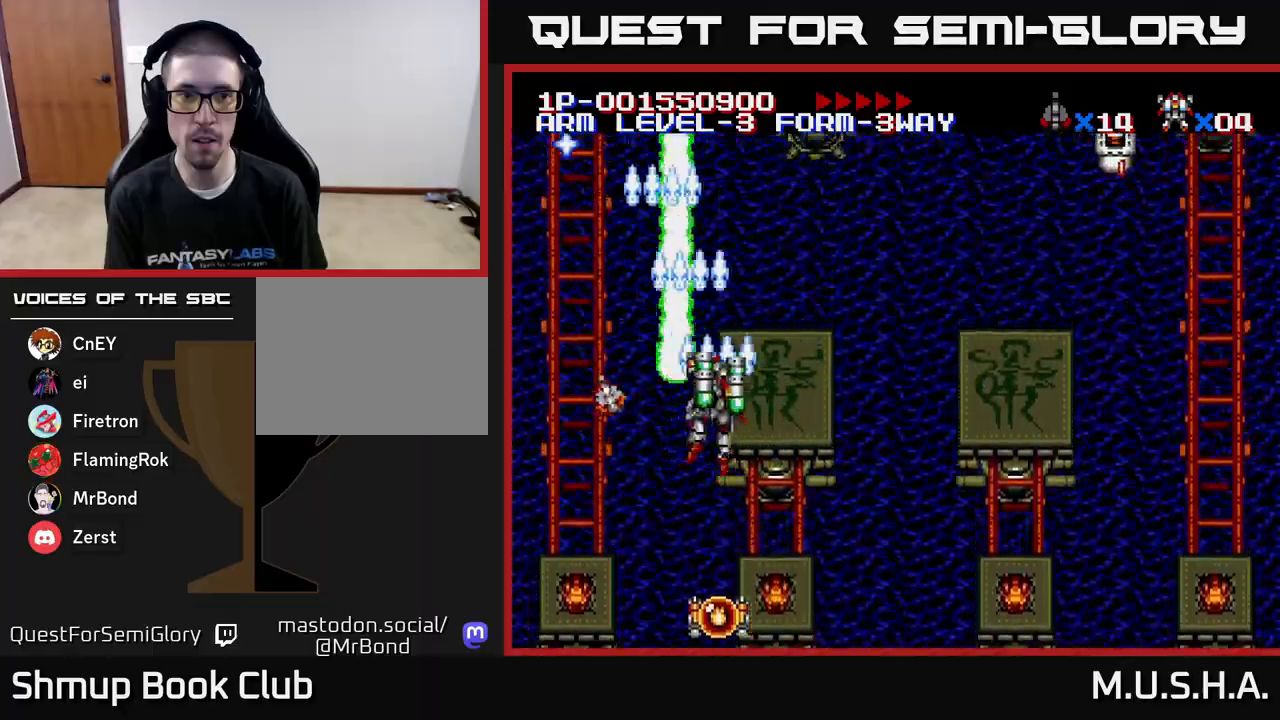
{"buttons": ["X", "Y", "DPAD_RIGHT"], "right_stick": "center", "events": []}
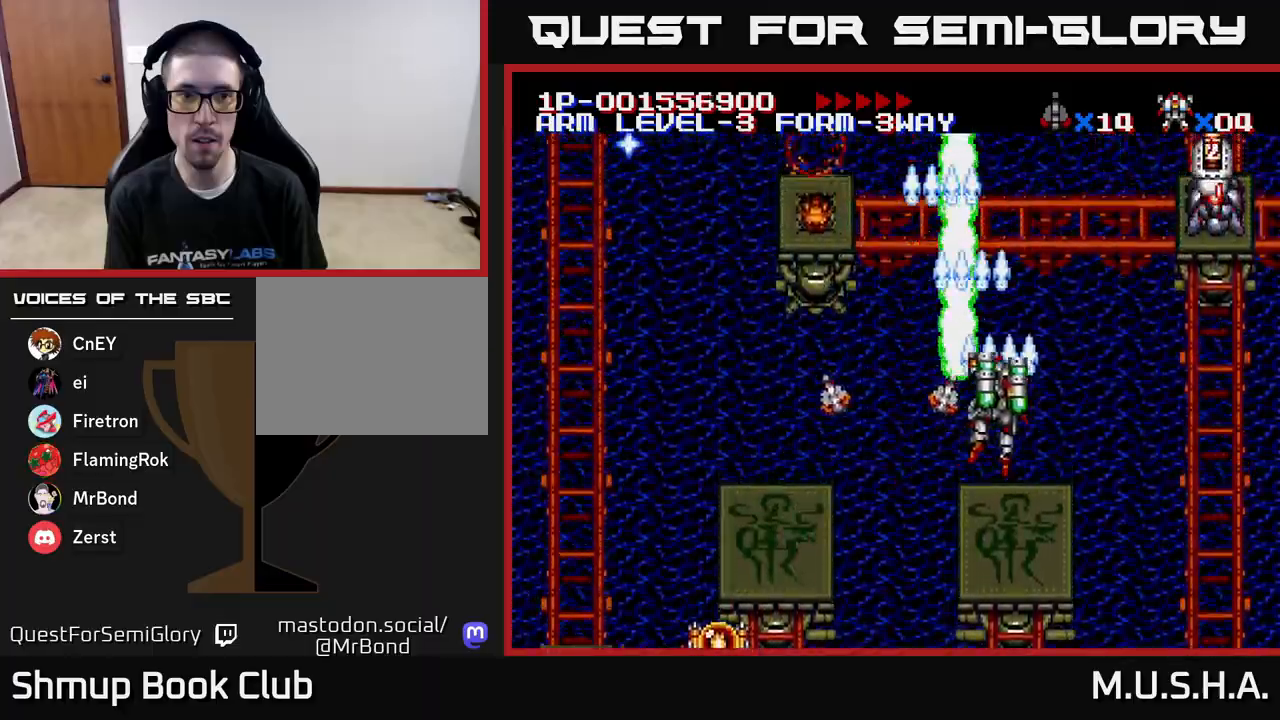
{"buttons": ["X", "Y", "DPAD_RIGHT"], "right_stick": "center", "events": [[117, "DPAD_DOWN", "down"], [167, "DPAD_RIGHT", "up"], [200, "DPAD_LEFT", "down"], [233, "DPAD_DOWN", "up"], [250, "DPAD_DOWN", "down"], [317, "DPAD_LEFT", "up"], [333, "DPAD_RIGHT", "down"], [350, "DPAD_DOWN", "up"]]}
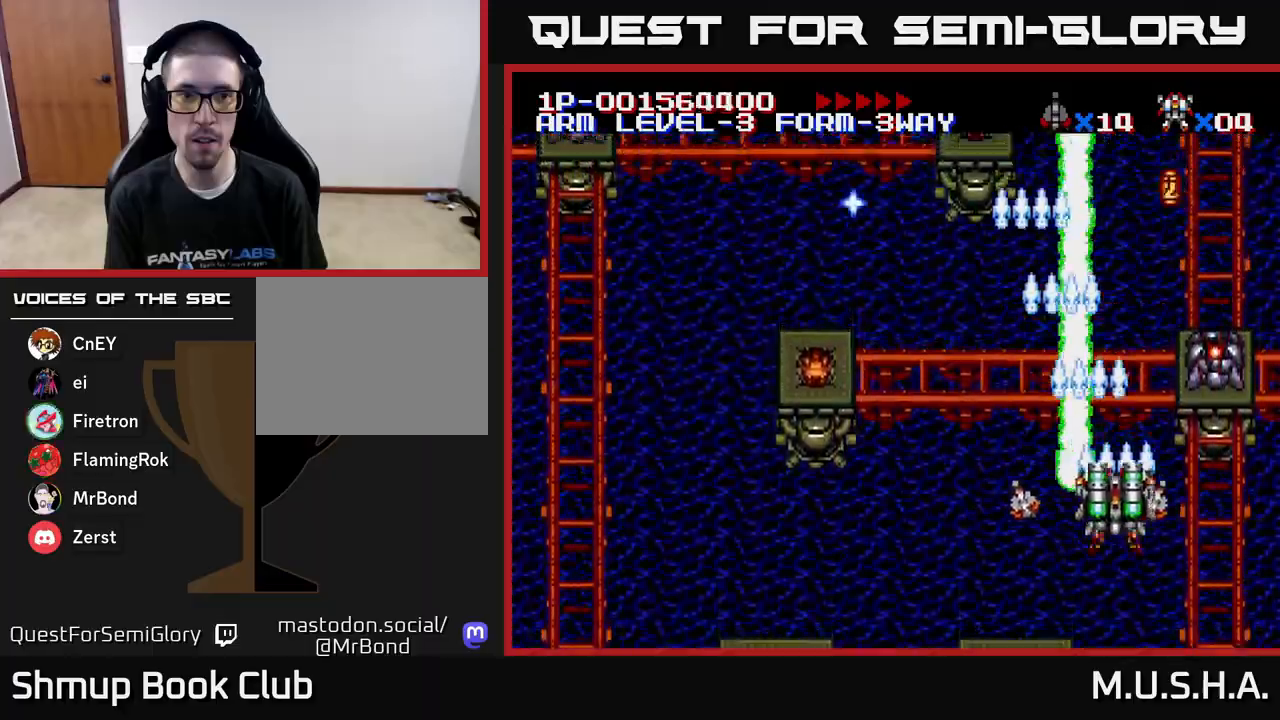
{"buttons": ["X", "Y", "DPAD_LEFT"], "right_stick": "center", "events": [[150, "DPAD_DOWN", "down"], [200, "DPAD_RIGHT", "up"], [233, "DPAD_DOWN", "up"], [233, "DPAD_LEFT", "down"]]}
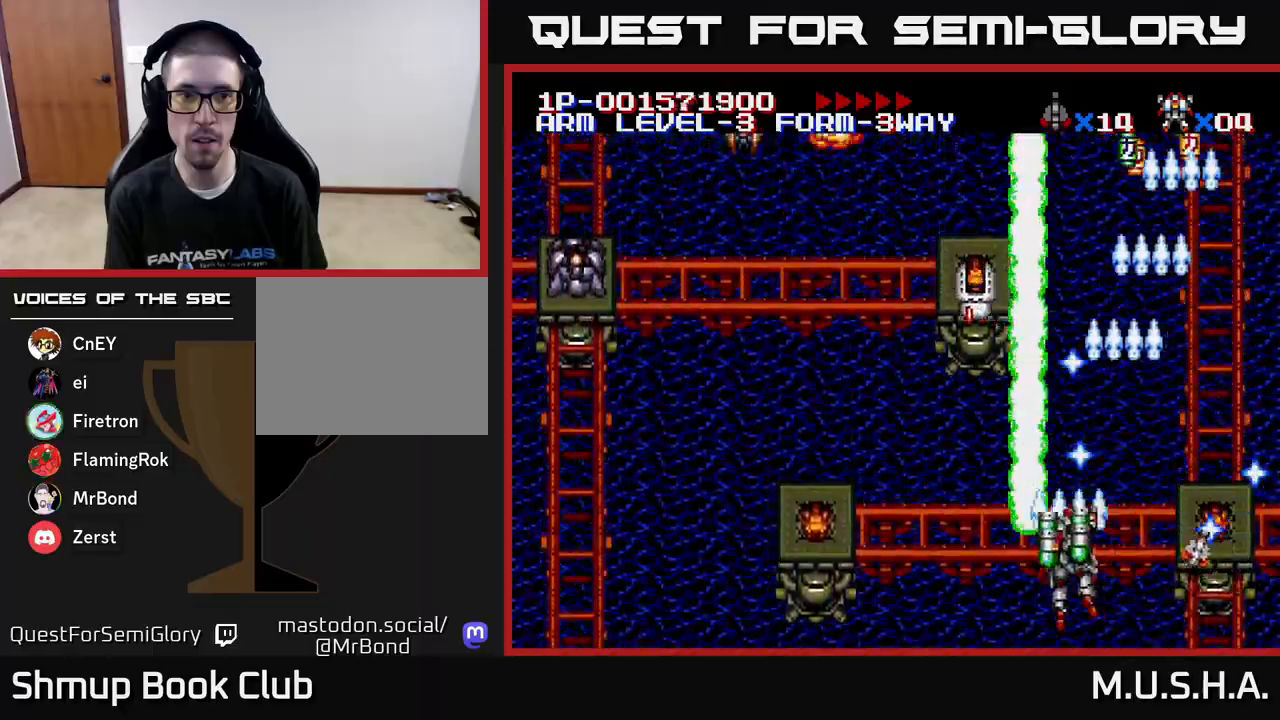
{"buttons": ["X", "Y", "DPAD_UP", "DPAD_RIGHT"], "right_stick": "center", "events": [[33, "DPAD_UP", "down"], [300, "DPAD_LEFT", "up"], [400, "DPAD_RIGHT", "down"]]}
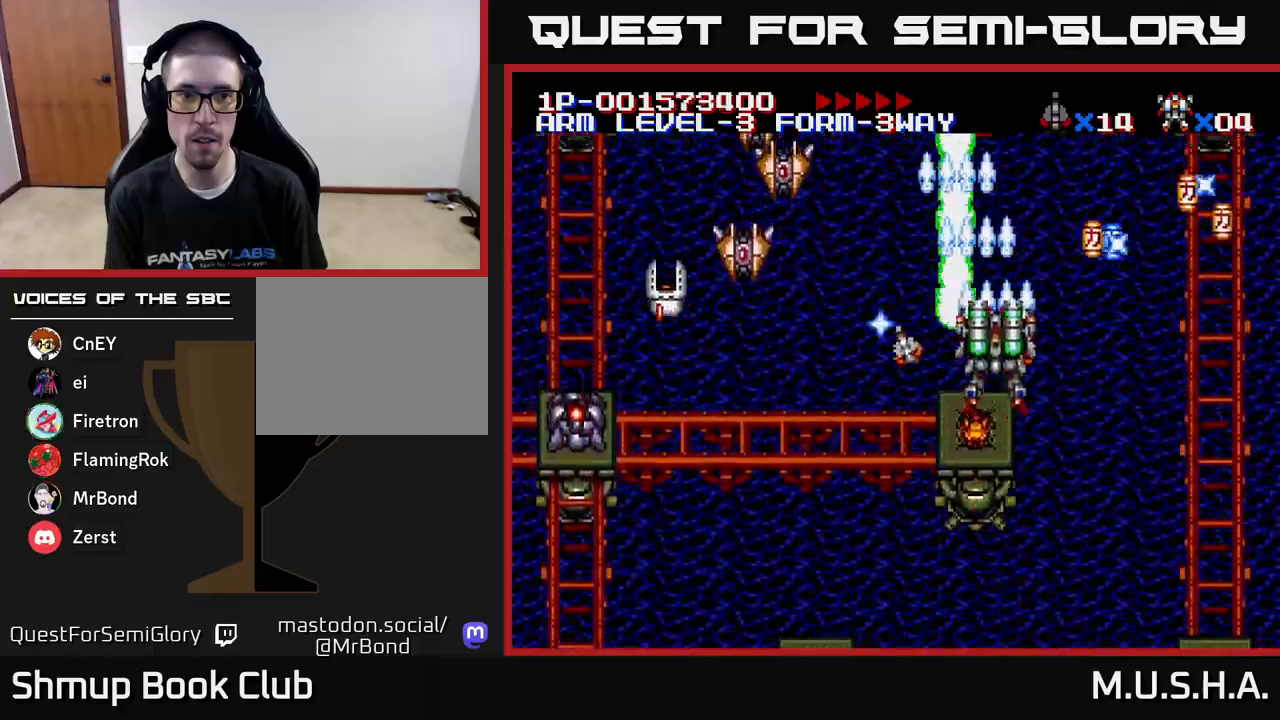
{"buttons": ["X", "Y", "DPAD_DOWN", "DPAD_RIGHT"], "right_stick": "center", "events": [[117, "DPAD_UP", "up"], [167, "DPAD_DOWN", "down"], [400, "DPAD_DOWN", "up"], [450, "DPAD_DOWN", "down"]]}
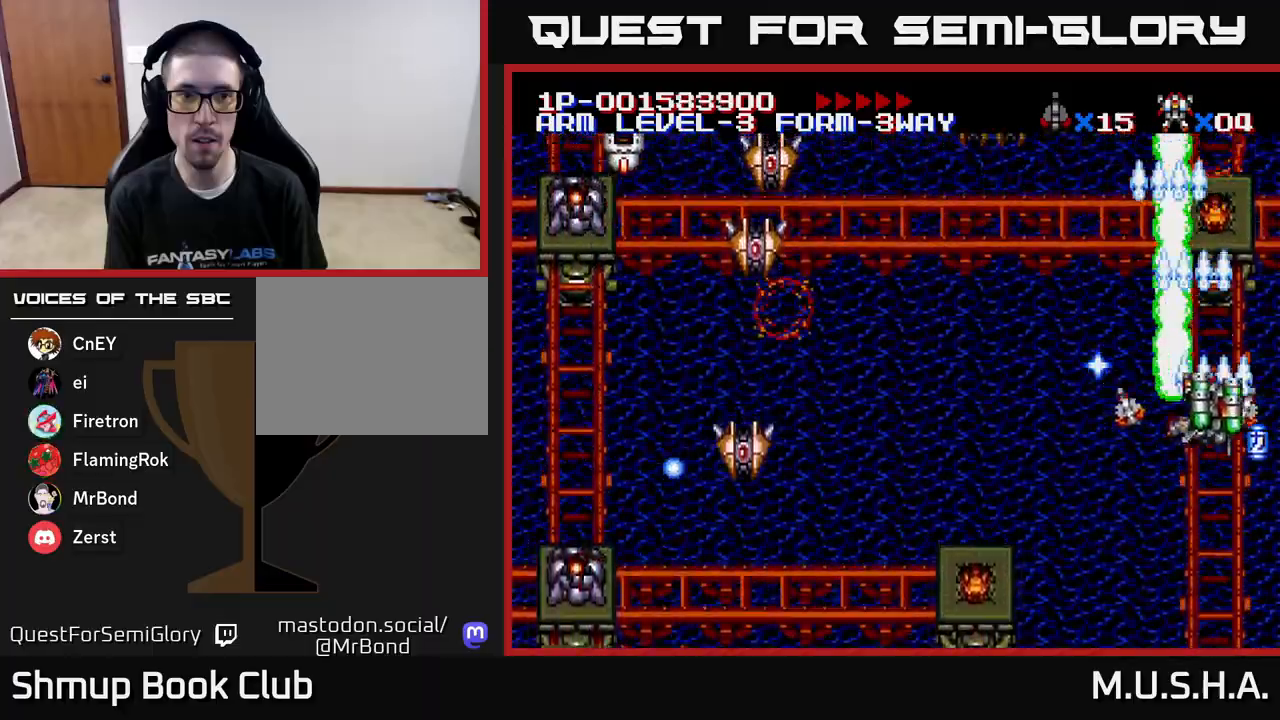
{"buttons": ["X", "Y", "DPAD_DOWN", "DPAD_LEFT"], "right_stick": "center", "events": [[33, "DPAD_RIGHT", "up"], [183, "DPAD_LEFT", "down"], [267, "DPAD_DOWN", "up"], [450, "DPAD_DOWN", "down"]]}
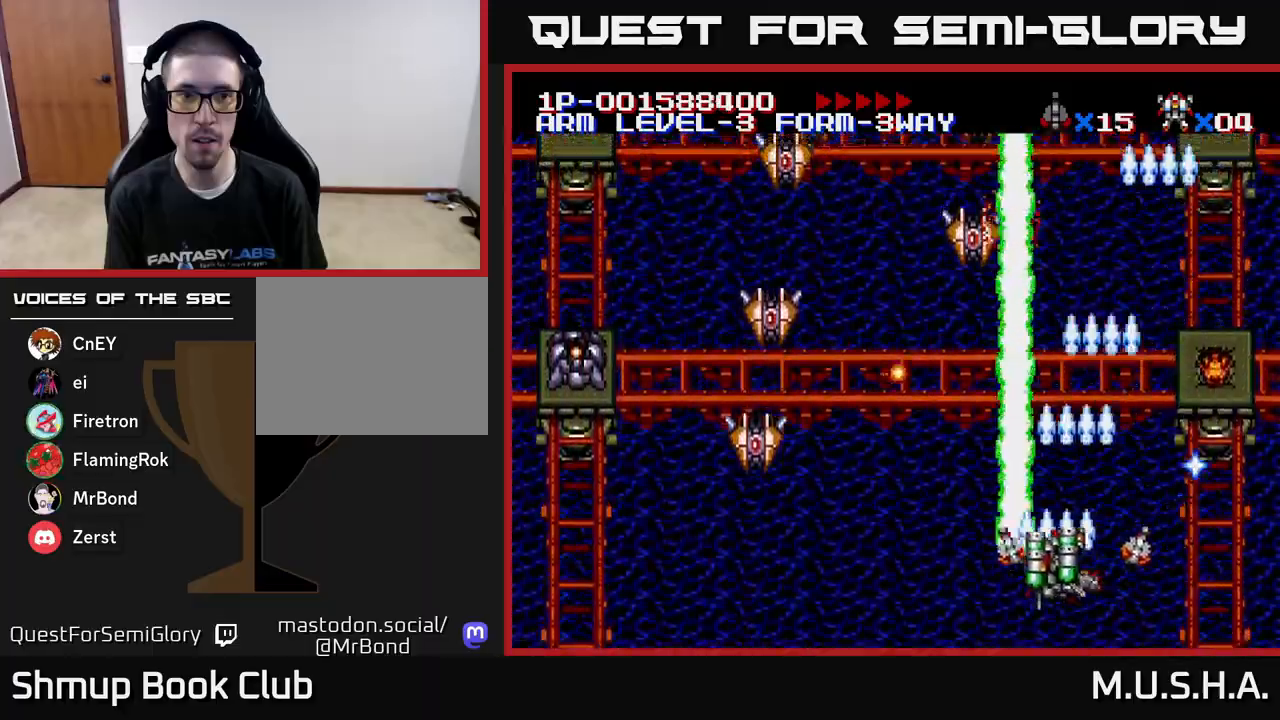
{"buttons": ["X", "Y", "DPAD_LEFT"], "right_stick": "center", "events": [[100, "DPAD_DOWN", "up"]]}
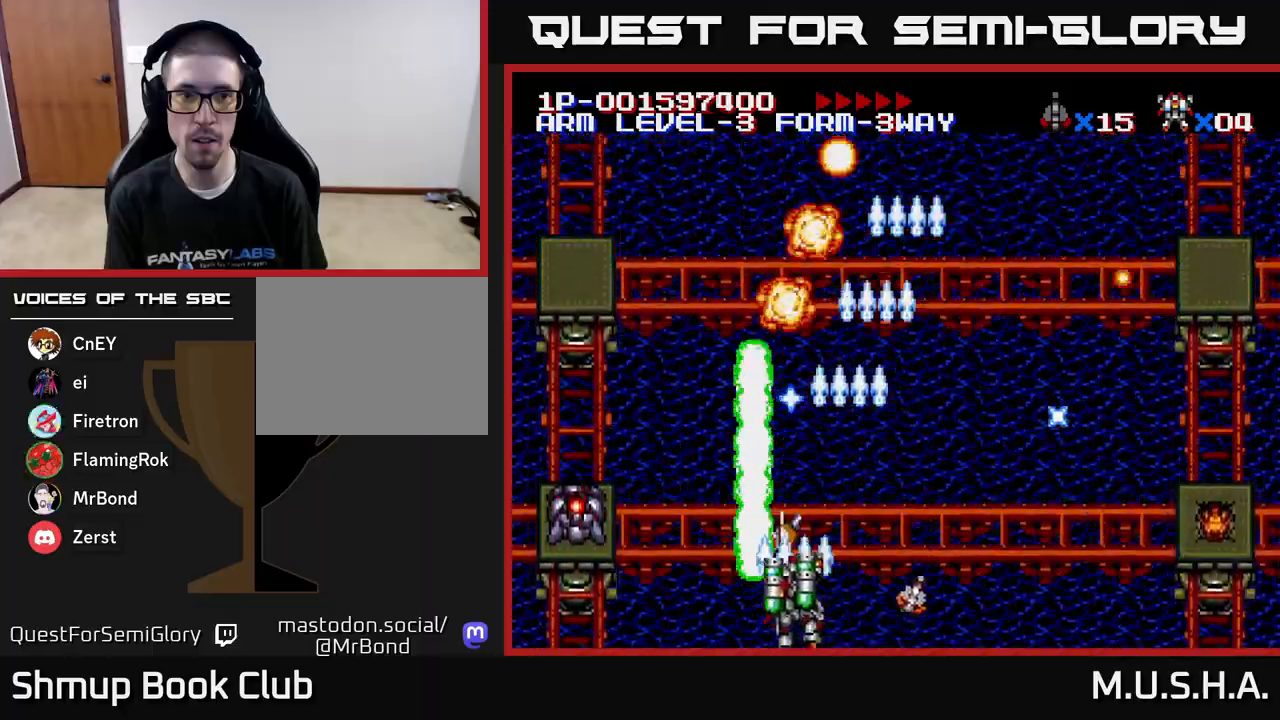
{"buttons": ["X", "Y", "DPAD_LEFT"], "right_stick": "center", "events": []}
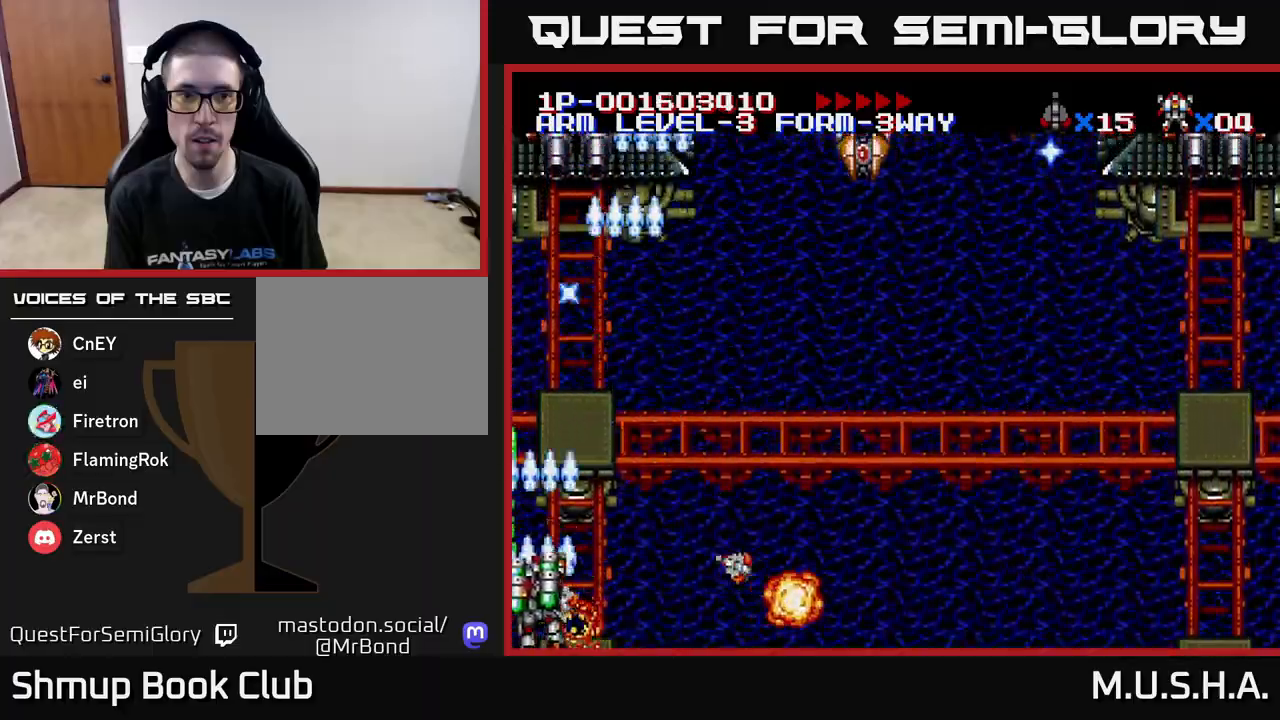
{"buttons": ["X", "Y", "DPAD_RIGHT"], "right_stick": "center", "events": [[17, "DPAD_LEFT", "up"], [33, "DPAD_UP", "down"], [150, "DPAD_RIGHT", "down"], [233, "DPAD_UP", "up"]]}
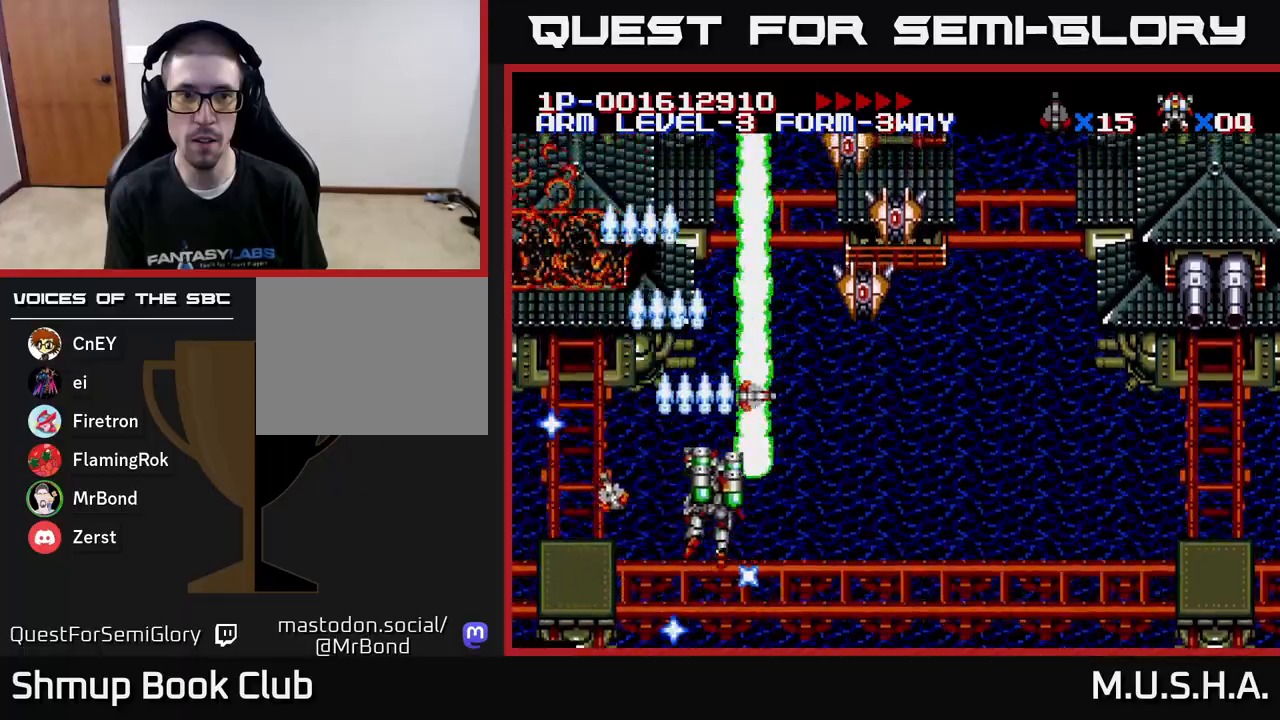
{"buttons": ["X", "Y", "DPAD_RIGHT"], "right_stick": "center", "events": [[233, "DPAD_DOWN", "down"], [367, "DPAD_DOWN", "up"]]}
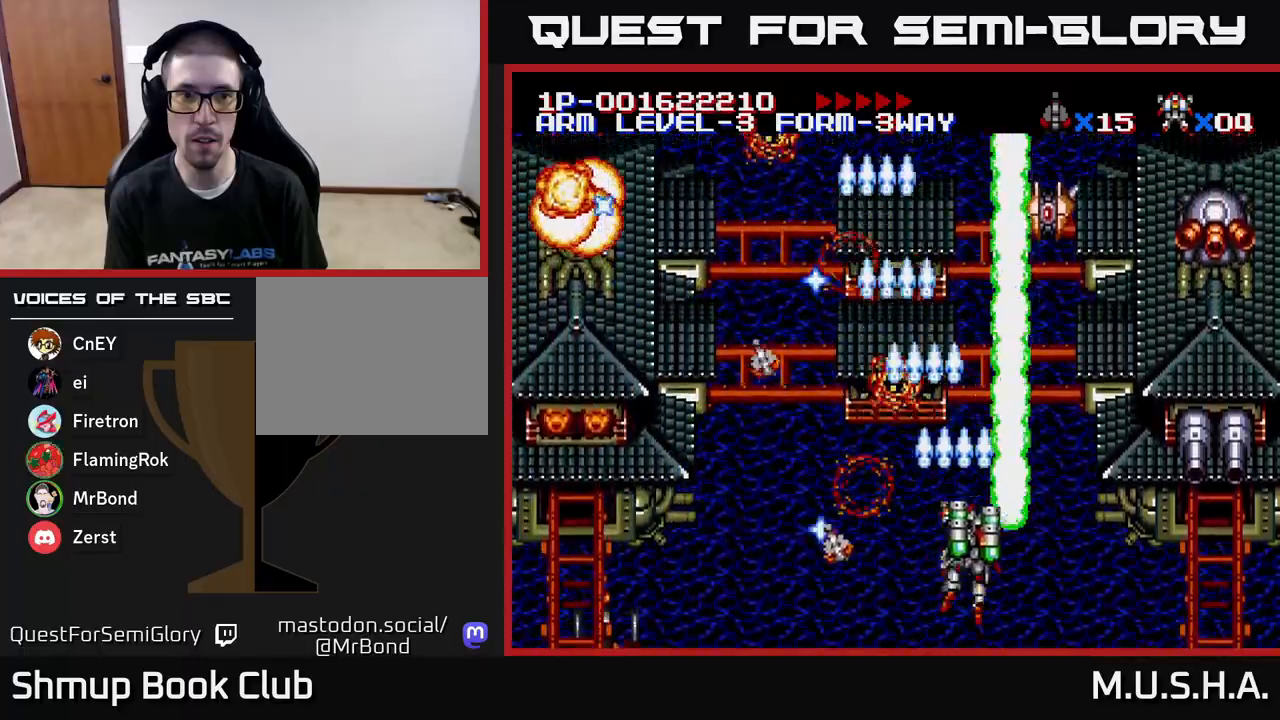
{"buttons": ["X", "Y", "DPAD_DOWN"], "right_stick": "center", "events": [[467, "DPAD_DOWN", "down"], [483, "DPAD_RIGHT", "up"]]}
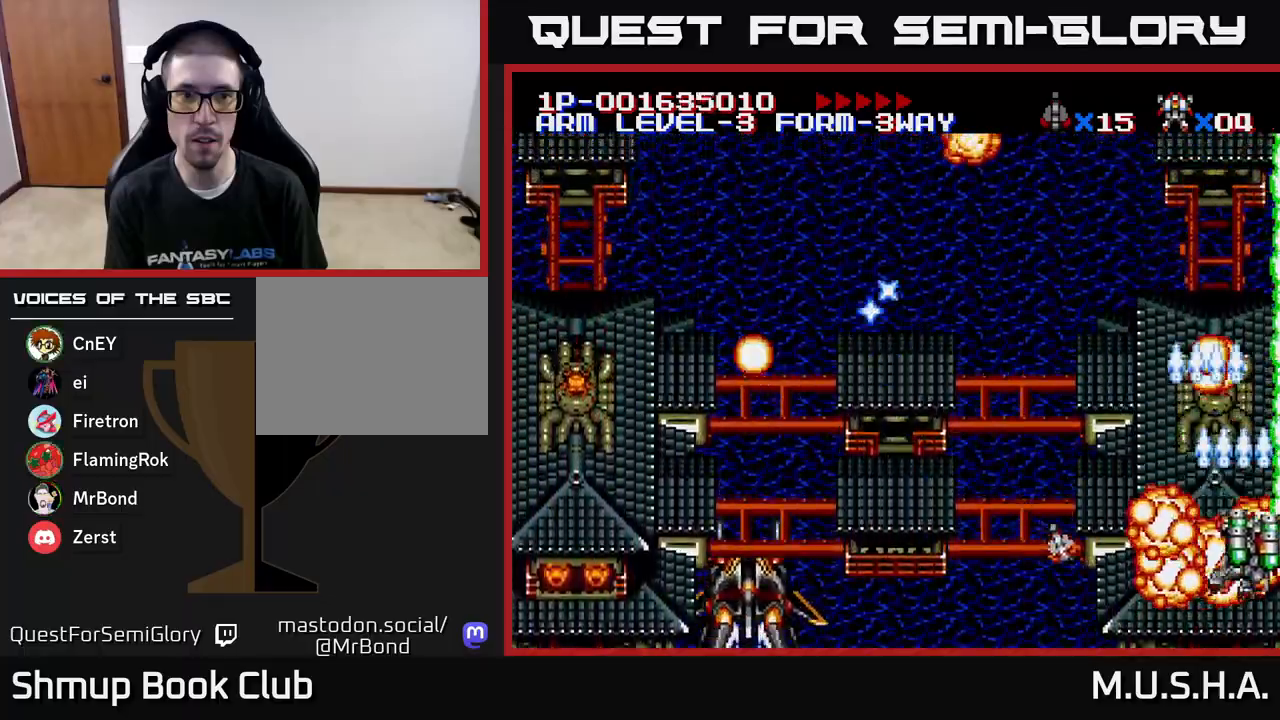
{"buttons": ["X", "Y", "DPAD_LEFT"], "right_stick": "center", "events": [[17, "DPAD_LEFT", "down"], [83, "DPAD_DOWN", "up"], [117, "DPAD_DOWN", "down"], [167, "DPAD_DOWN", "up"]]}
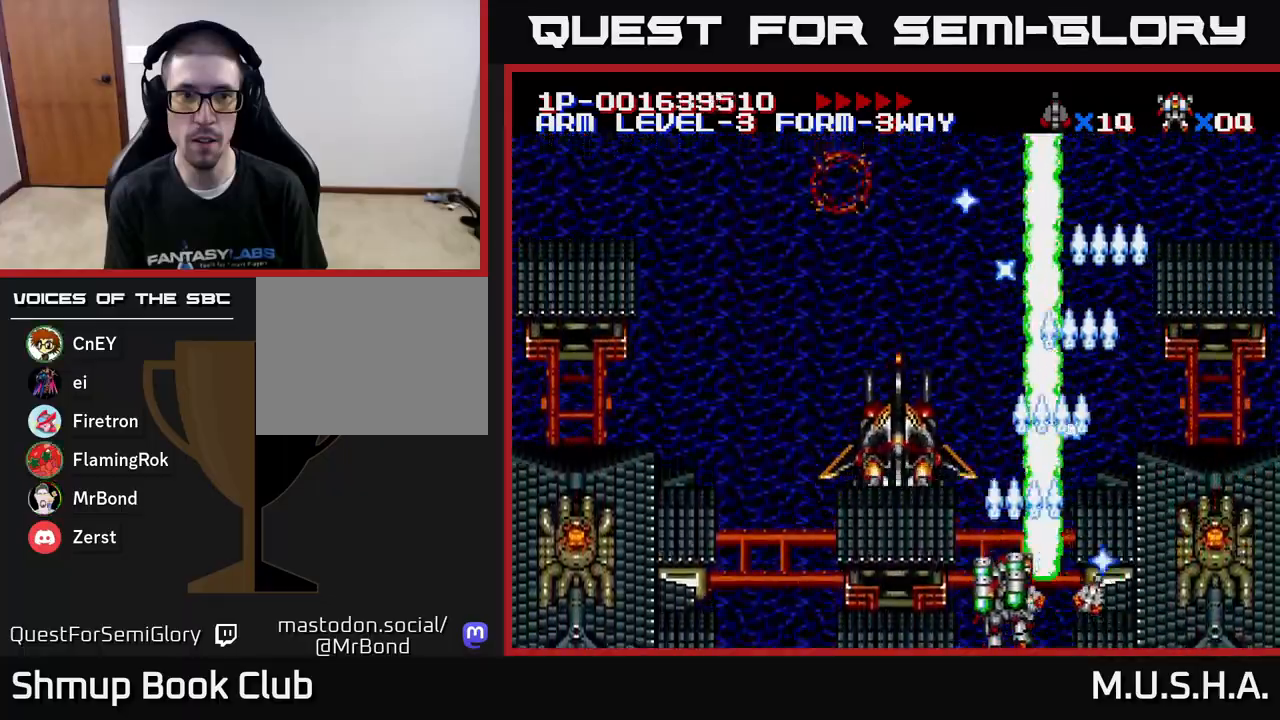
{"buttons": ["X", "Y", "DPAD_RIGHT"], "right_stick": "center", "events": [[233, "DPAD_UP", "down"], [300, "DPAD_LEFT", "up"], [350, "DPAD_RIGHT", "down"], [367, "DPAD_UP", "up"]]}
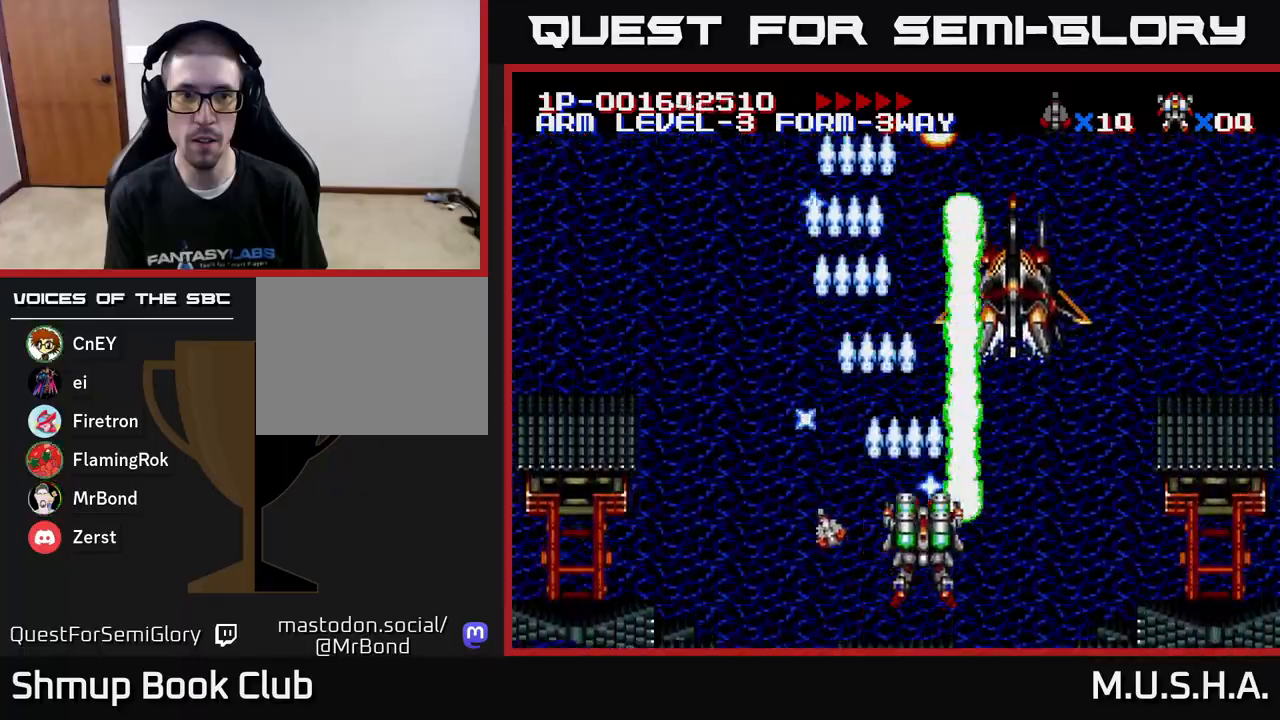
{"buttons": ["X", "Y", "DPAD_UP", "DPAD_LEFT"], "right_stick": "center", "events": [[233, "DPAD_RIGHT", "up"], [283, "DPAD_LEFT", "down"], [350, "DPAD_UP", "down"]]}
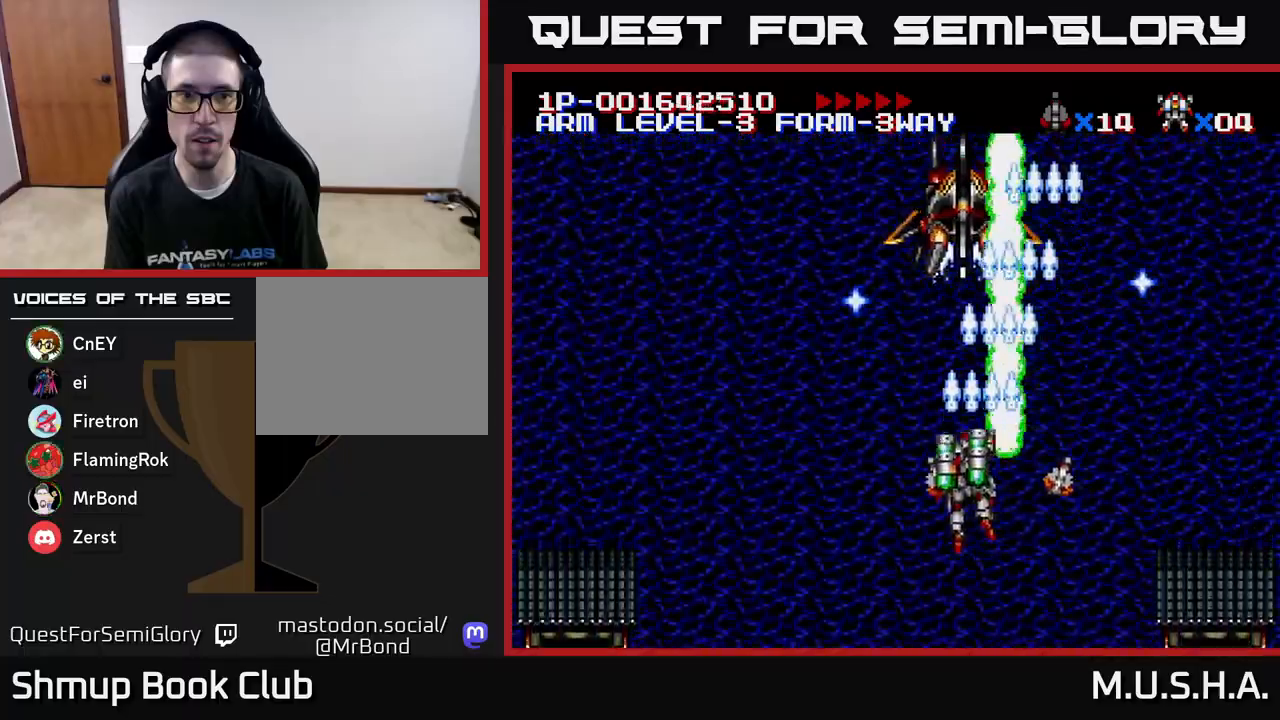
{"buttons": ["X", "Y", "DPAD_DOWN", "DPAD_RIGHT"], "right_stick": "center", "events": [[67, "DPAD_UP", "up"], [83, "DPAD_LEFT", "up"], [400, "DPAD_DOWN", "down"], [433, "DPAD_RIGHT", "down"]]}
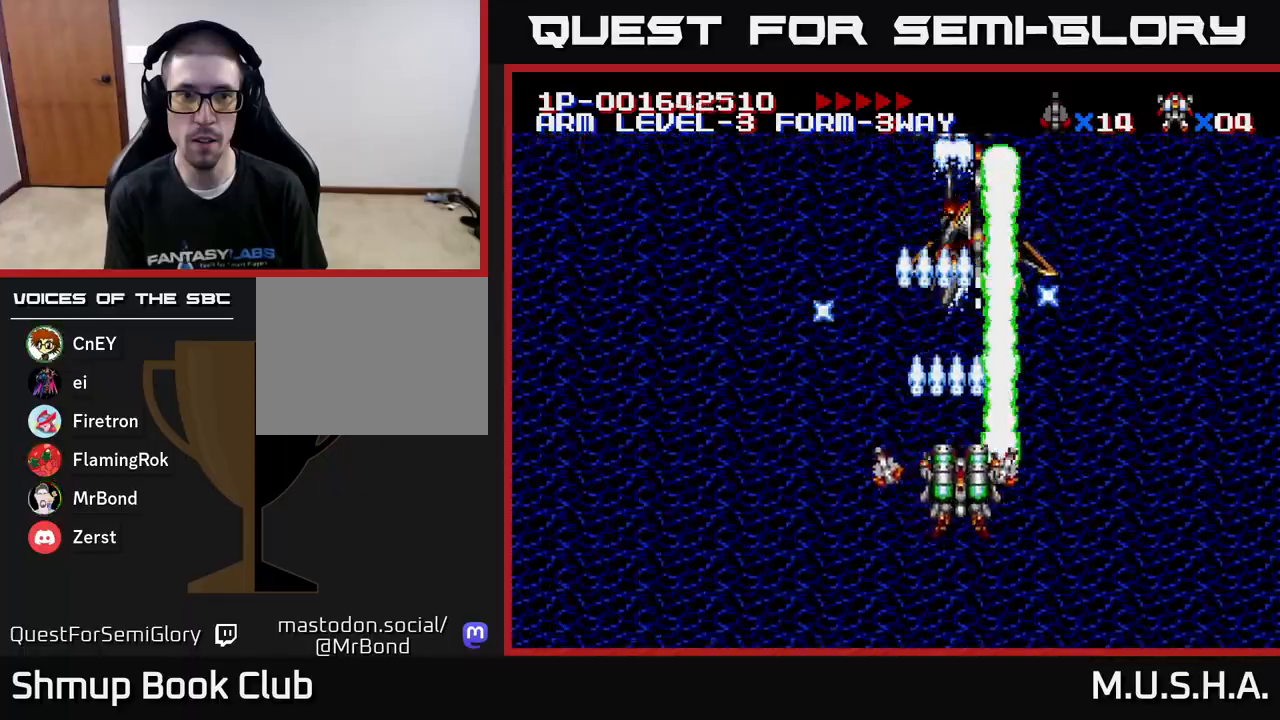
{"buttons": ["X", "Y"], "right_stick": "center", "events": [[117, "DPAD_RIGHT", "up"], [167, "DPAD_LEFT", "down"], [200, "DPAD_DOWN", "up"], [333, "DPAD_LEFT", "up"], [383, "DPAD_RIGHT", "down"], [500, "DPAD_RIGHT", "up"]]}